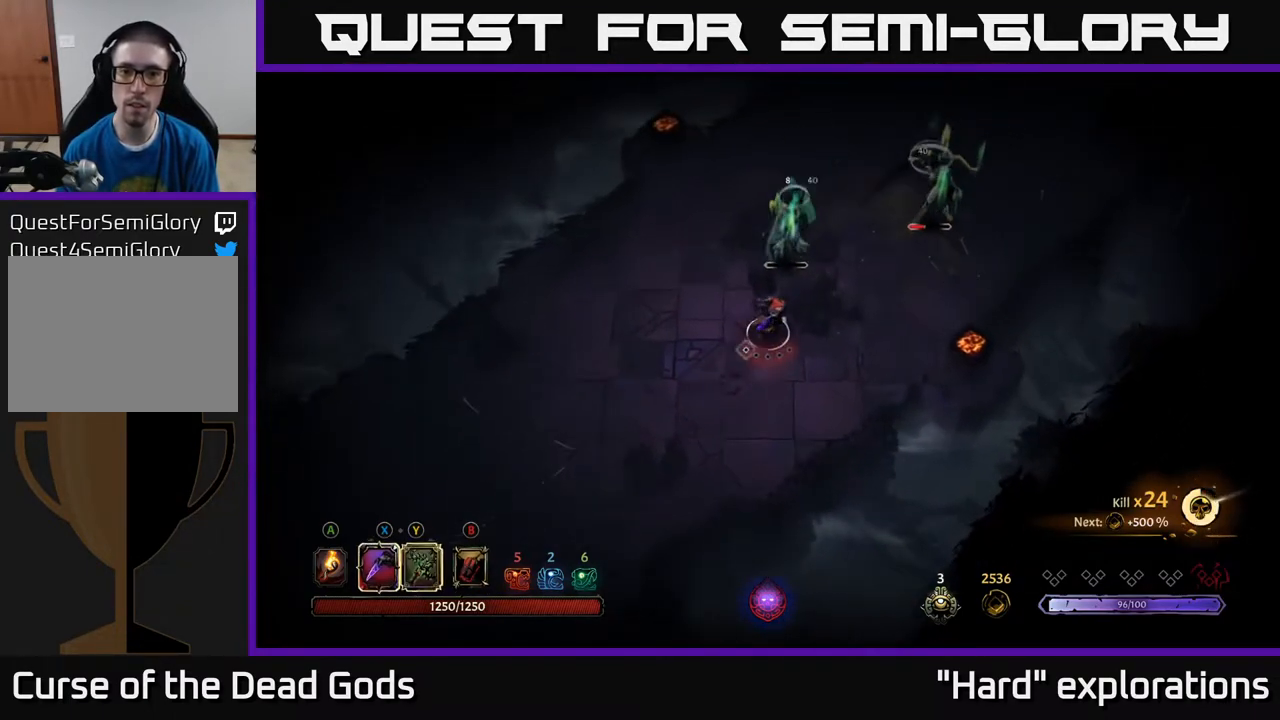
Gameplay with a controller (Xbox layout); each line is a JSON object with the inputs held at the frame after it. "events" lists button and stick changes between this image and that frame as [ms after this image, input, new state], when the widget could be followed in between.
{"buttons": [], "left_stick": "up-right", "right_stick": "center", "events": [[150, "Y", "up"]]}
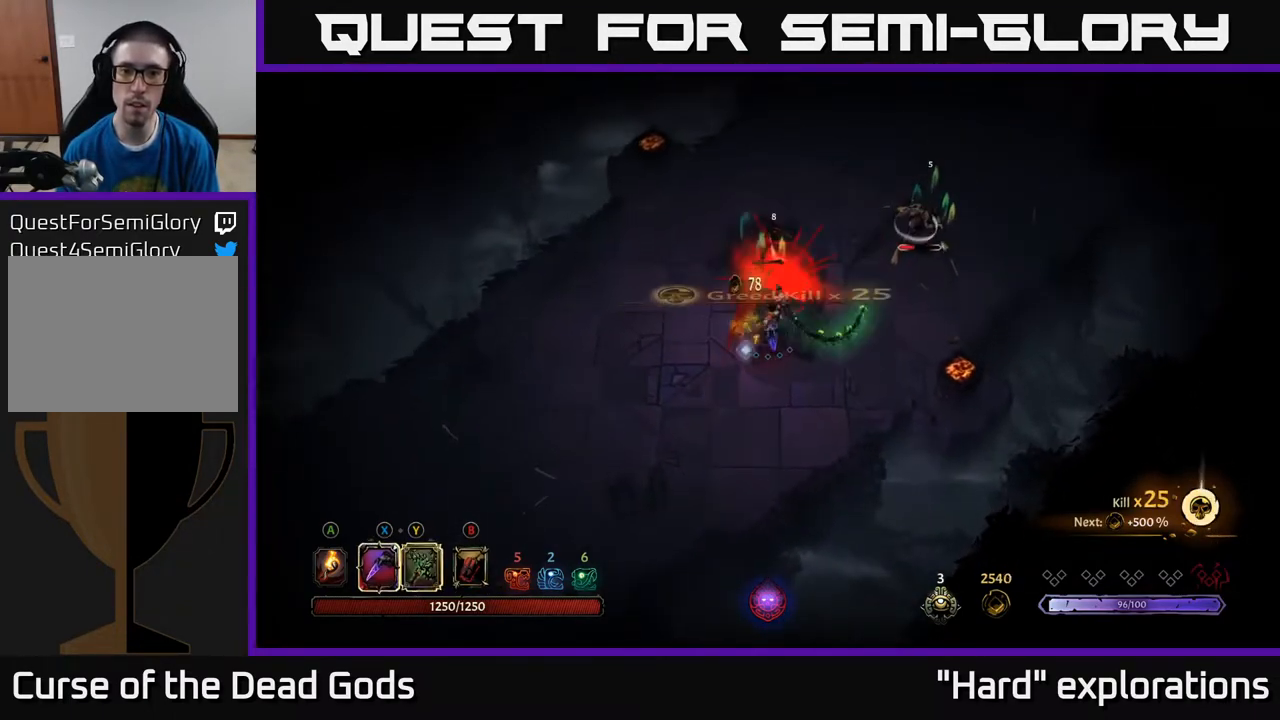
{"buttons": [], "left_stick": "up-right", "right_stick": "center", "events": []}
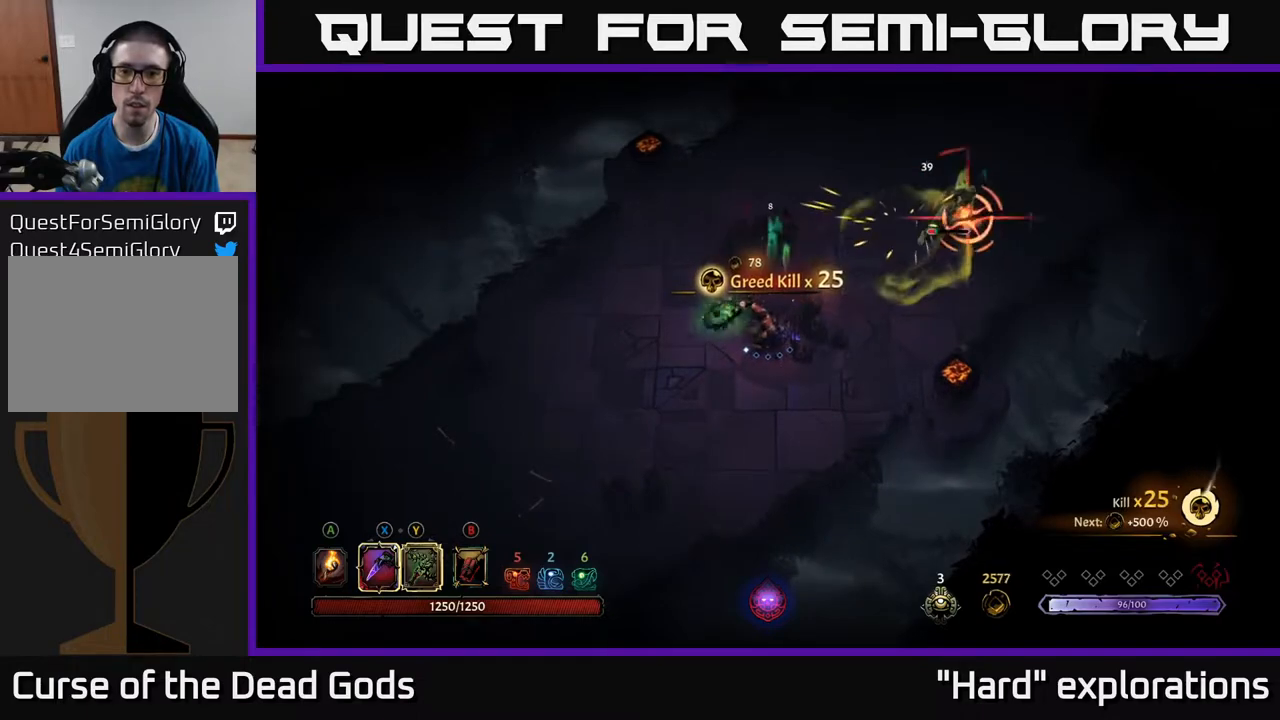
{"buttons": ["R2"], "left_stick": "down-left", "right_stick": "center", "events": [[33, "left_stick", "left"], [133, "left_stick", "down-left"], [450, "R2", "down"]]}
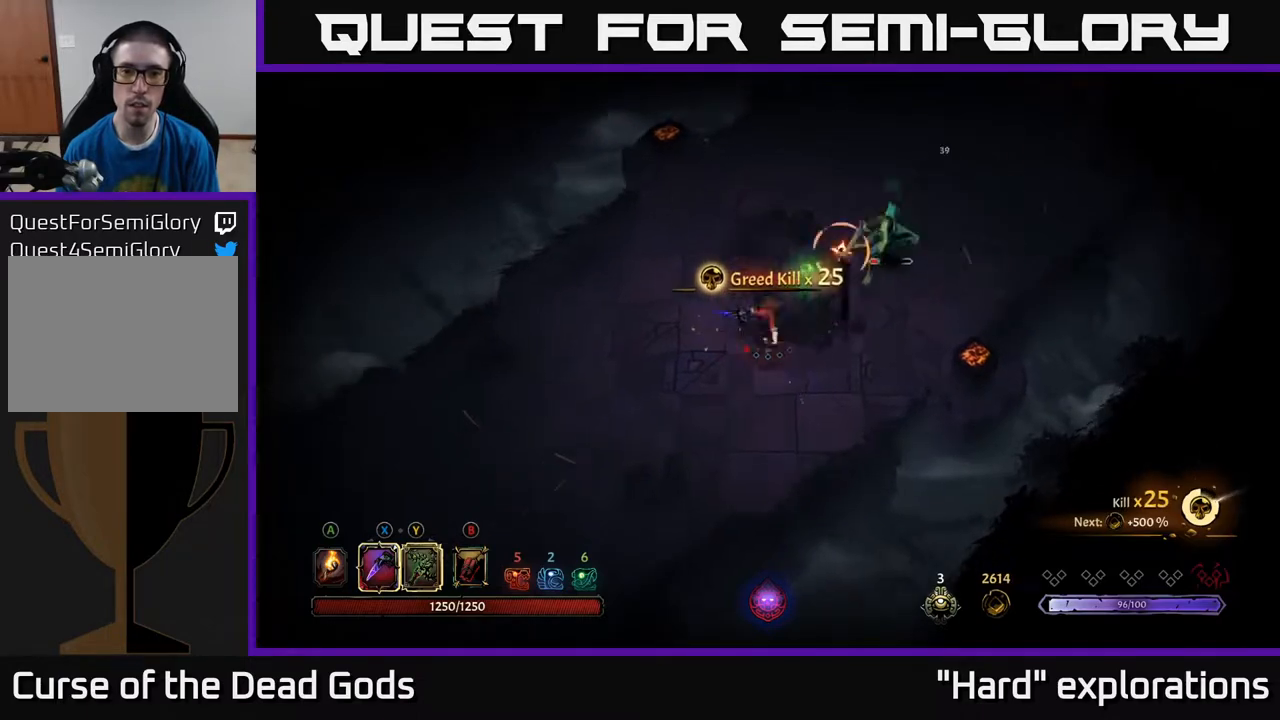
{"buttons": [], "left_stick": "down-left", "right_stick": "center", "events": [[100, "R2", "up"], [167, "R2", "down"], [233, "R2", "up"]]}
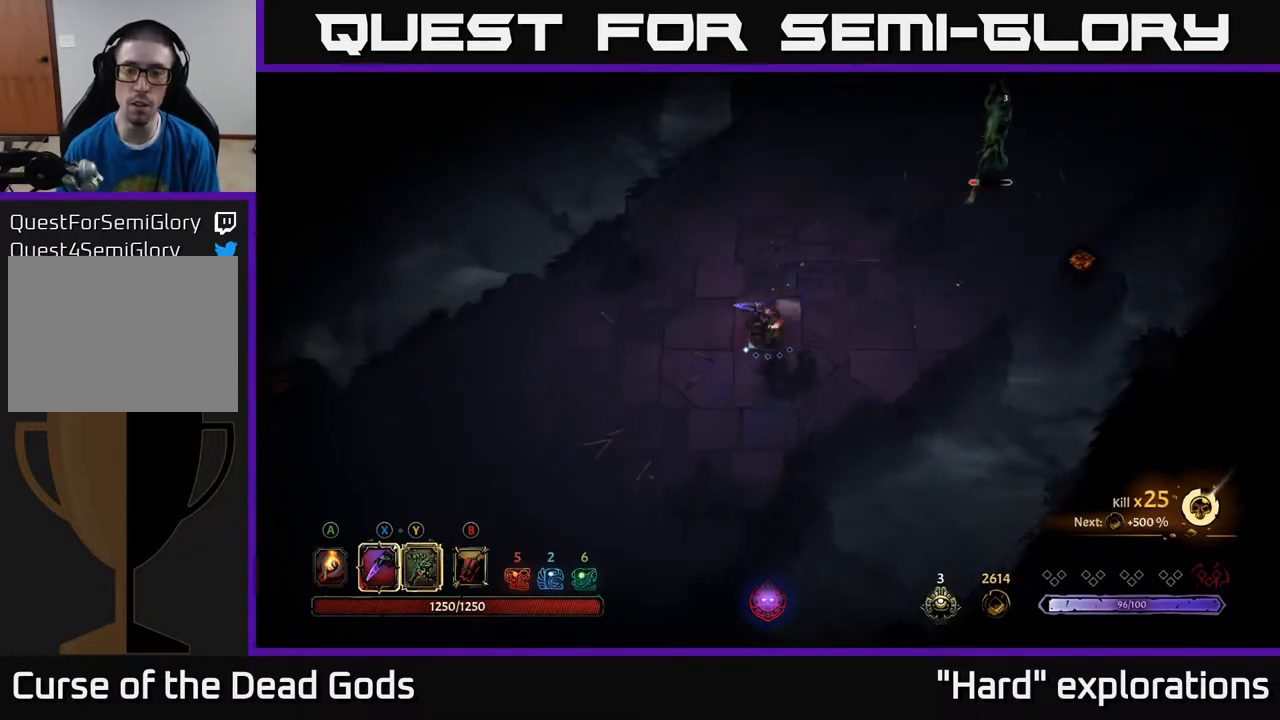
{"buttons": [], "left_stick": "down-left", "right_stick": "center", "events": []}
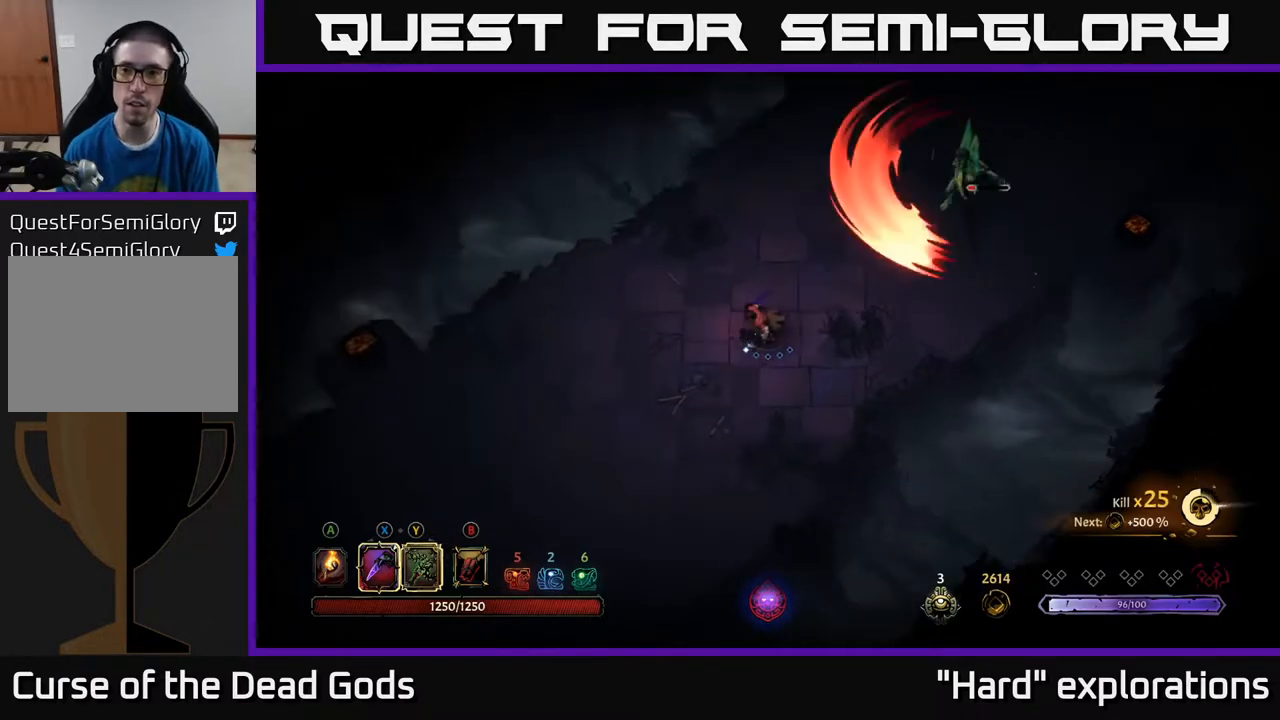
{"buttons": [], "left_stick": "up-right", "right_stick": "center", "events": [[117, "left_stick", "down-right"], [233, "left_stick", "up-right"]]}
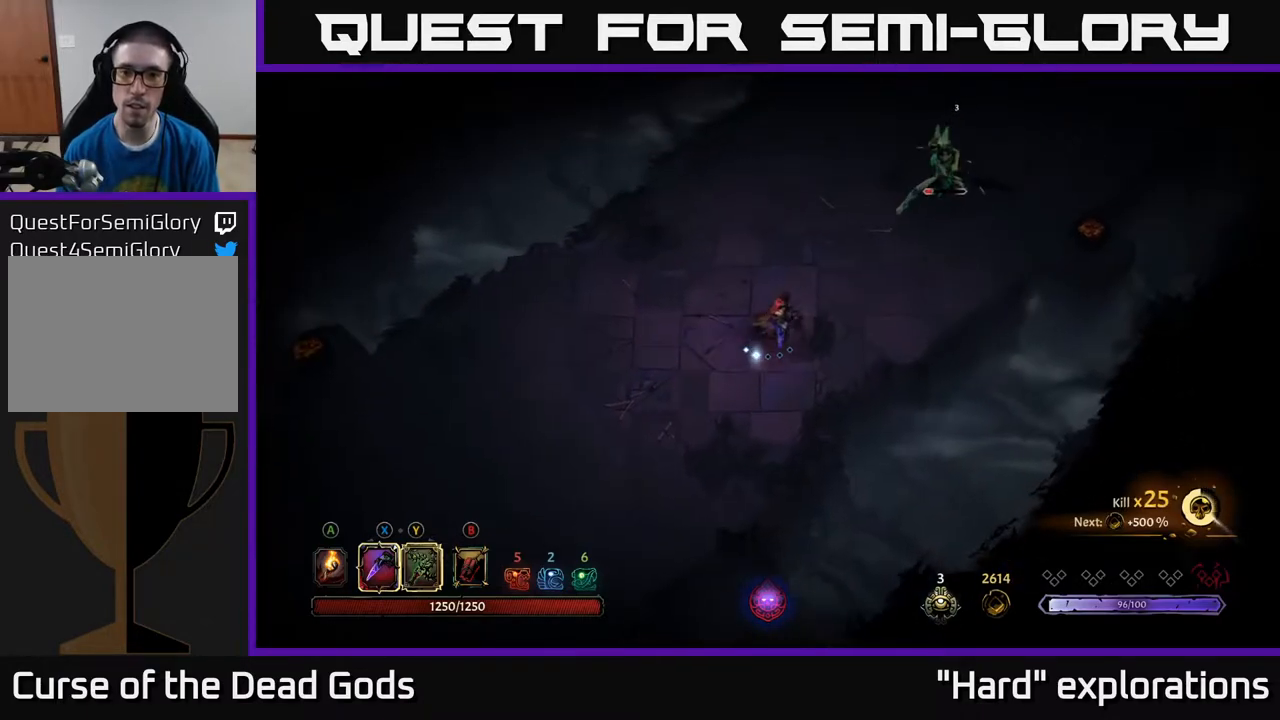
{"buttons": [], "left_stick": "up-right", "right_stick": "center", "events": [[200, "B", "down"], [250, "B", "up"], [300, "B", "down"], [350, "B", "up"]]}
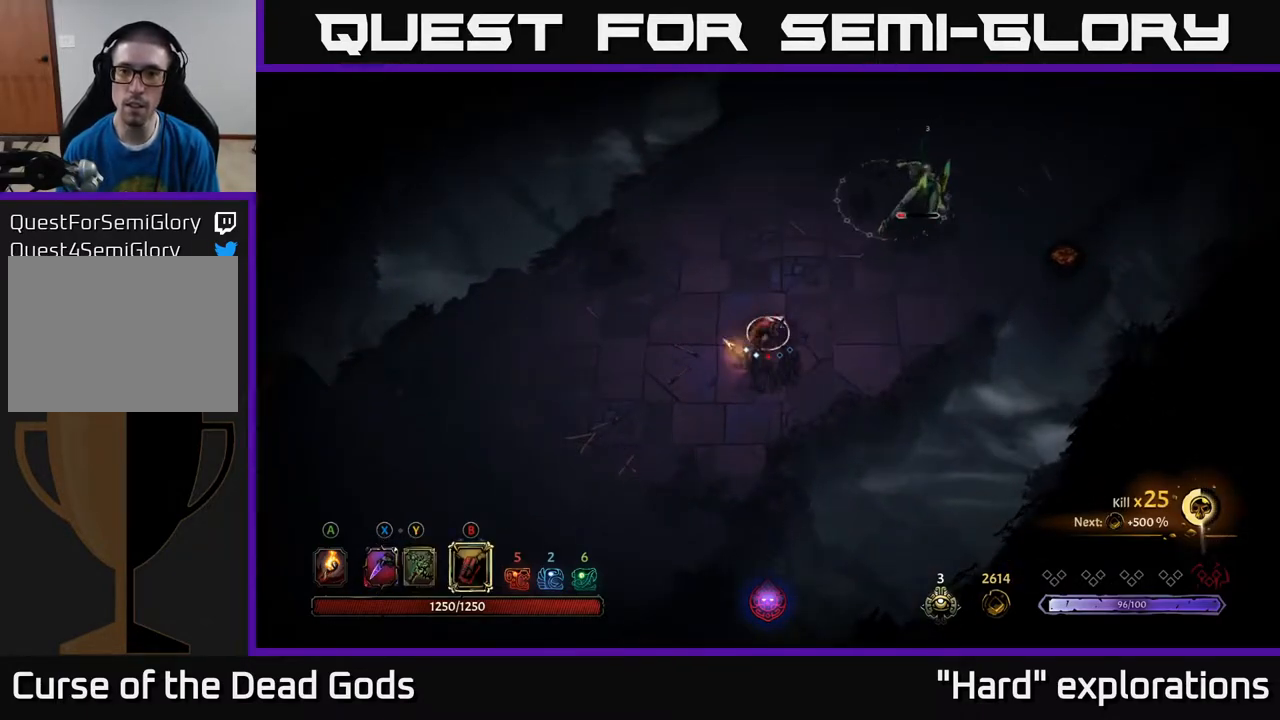
{"buttons": [], "left_stick": "up-right", "right_stick": "center", "events": [[300, "B", "down"], [417, "B", "up"]]}
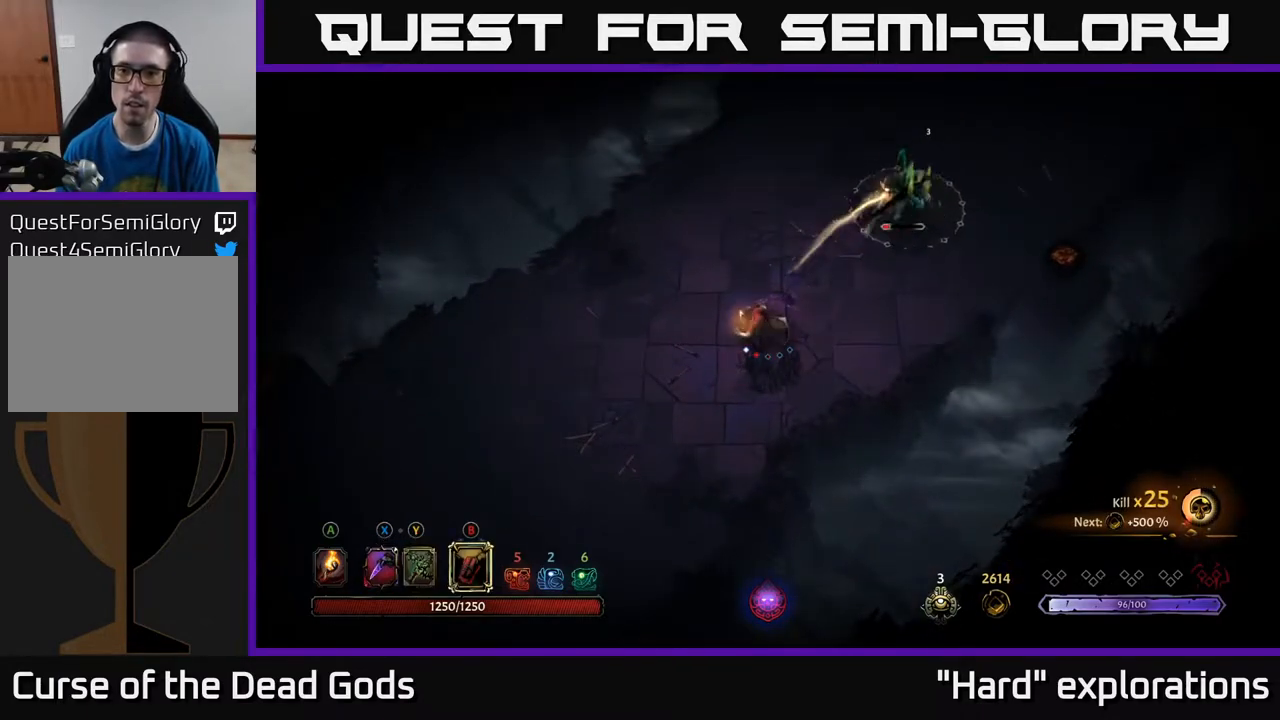
{"buttons": [], "left_stick": "up-right", "right_stick": "center", "events": []}
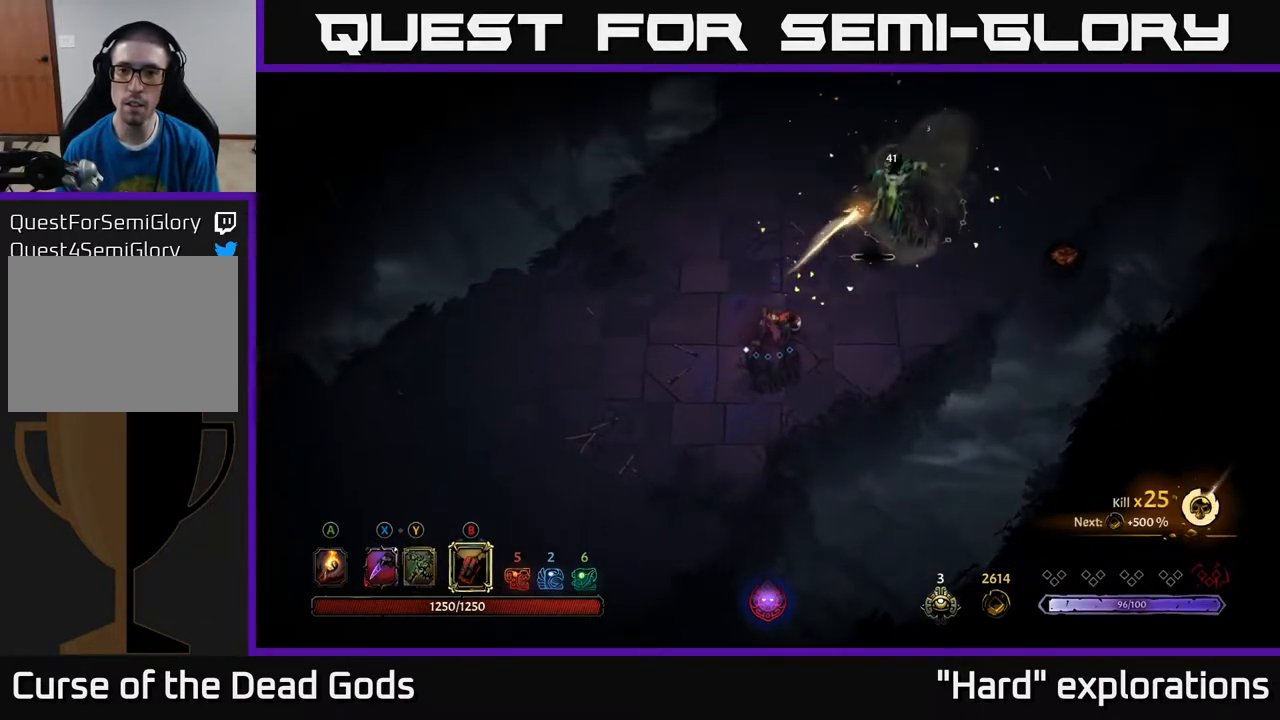
{"buttons": [], "left_stick": "up-right", "right_stick": "center", "events": []}
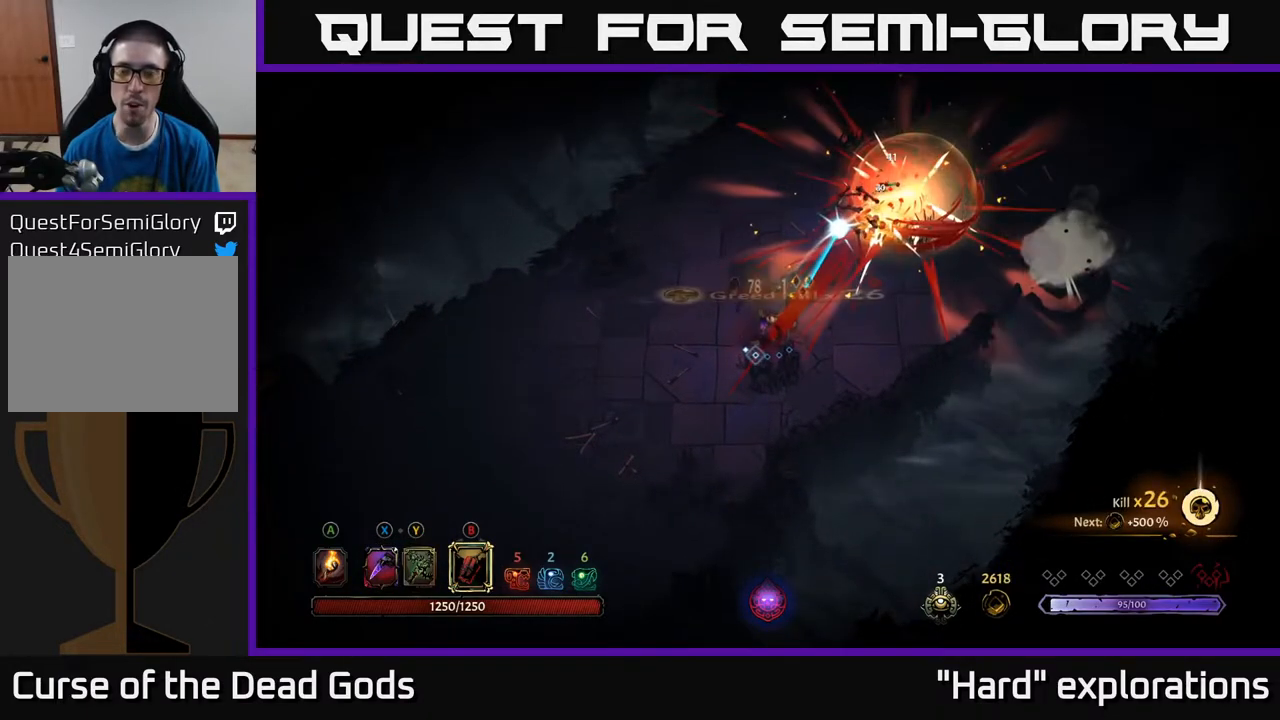
{"buttons": [], "left_stick": "up", "right_stick": "center", "events": [[267, "left_stick", "center"], [367, "left_stick", "up"]]}
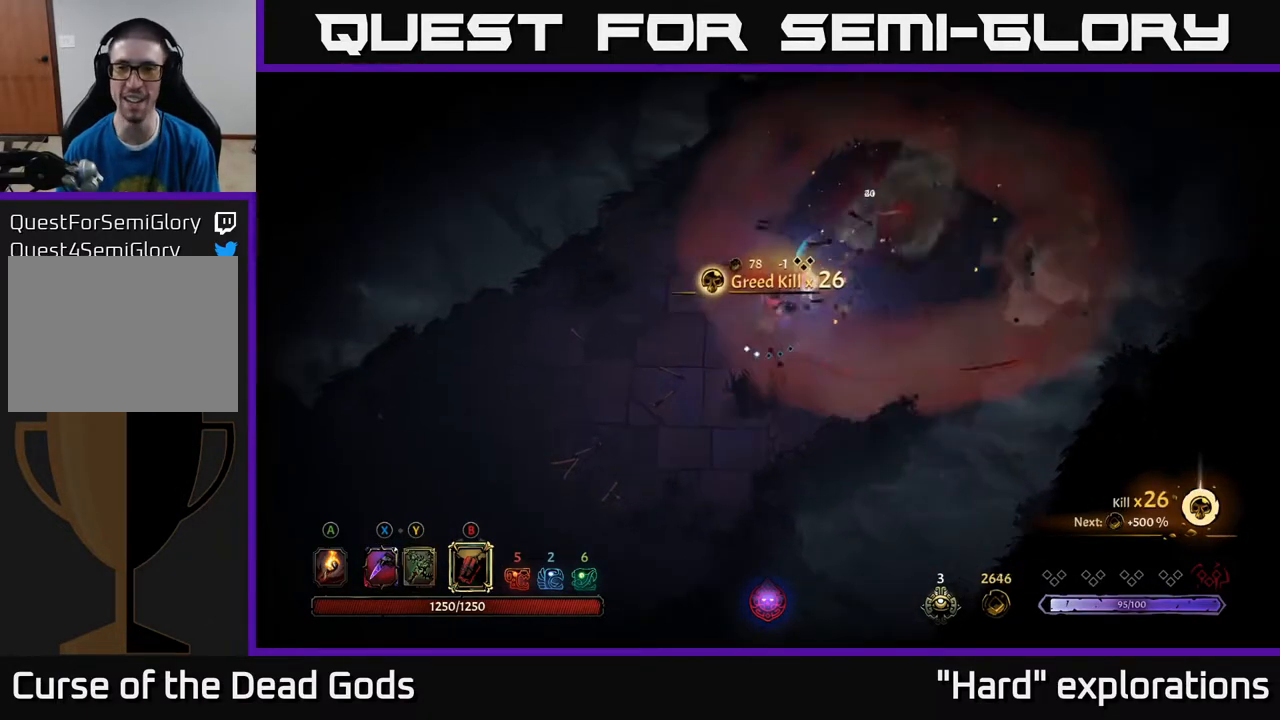
{"buttons": [], "left_stick": "up-right", "right_stick": "center", "events": [[17, "left_stick", "up-right"], [267, "A", "down"], [333, "A", "up"]]}
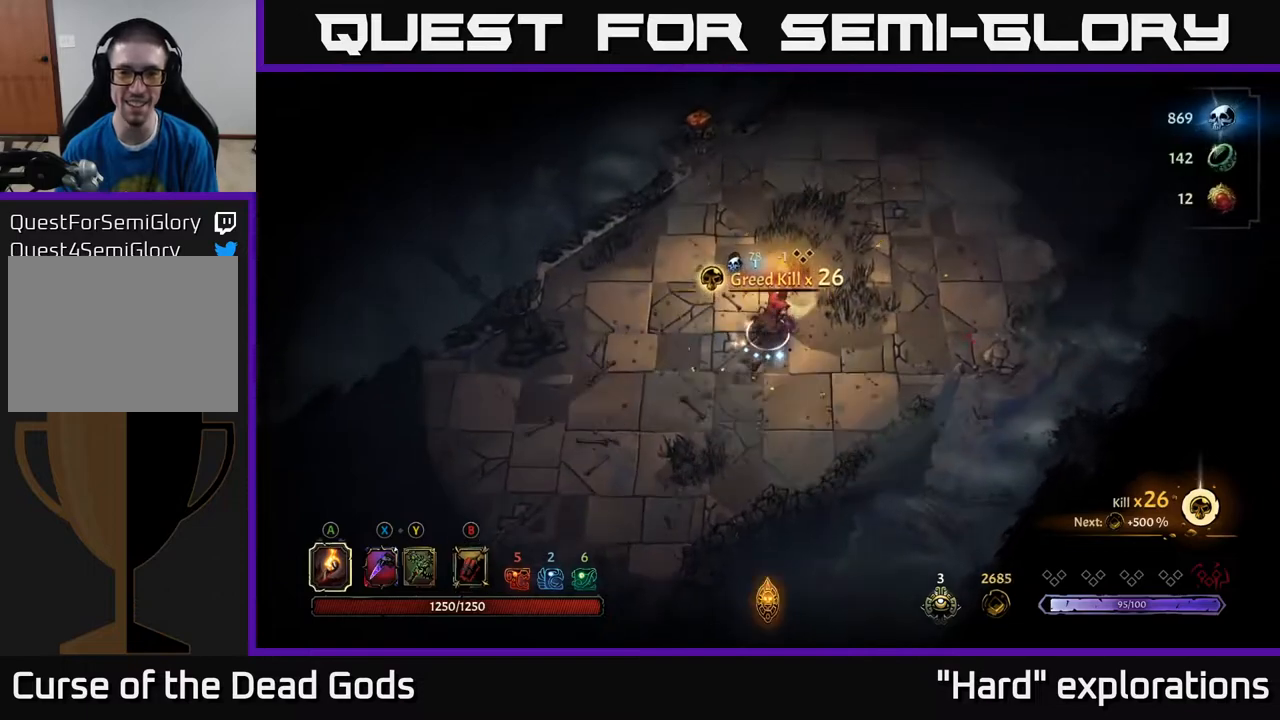
{"buttons": [], "left_stick": "up-right", "right_stick": "center", "events": []}
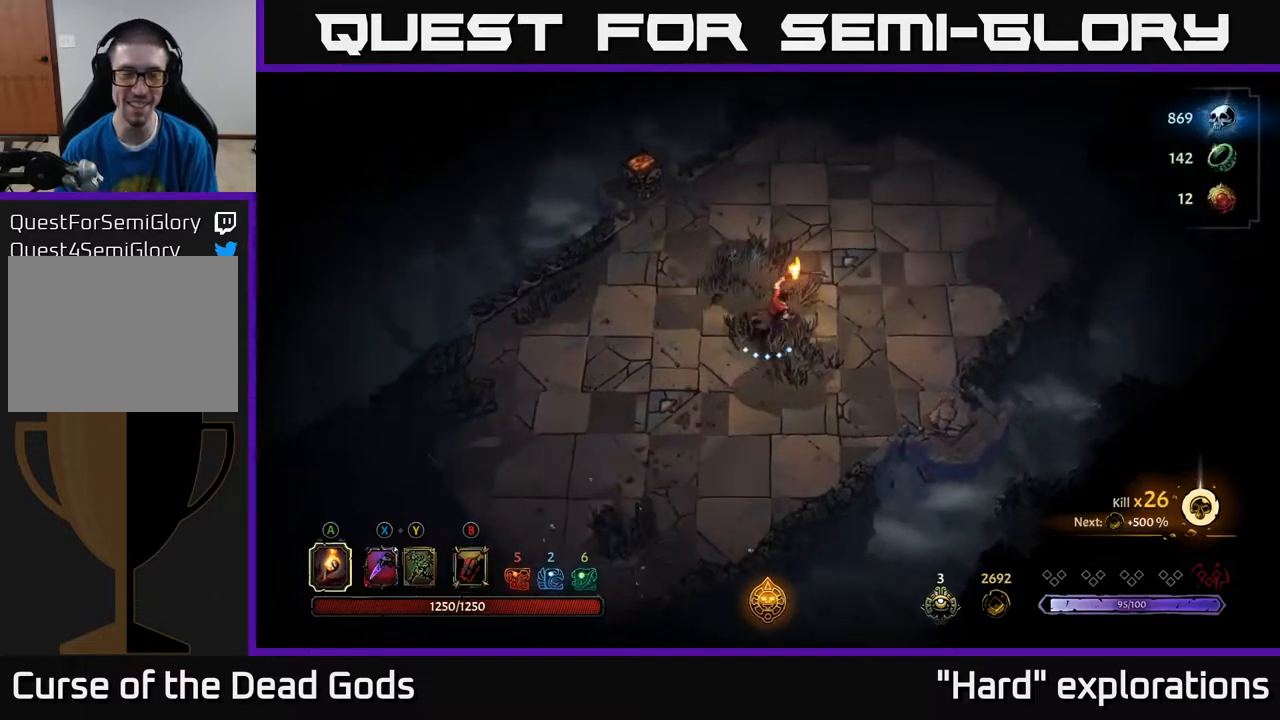
{"buttons": [], "left_stick": "up-right", "right_stick": "center", "events": []}
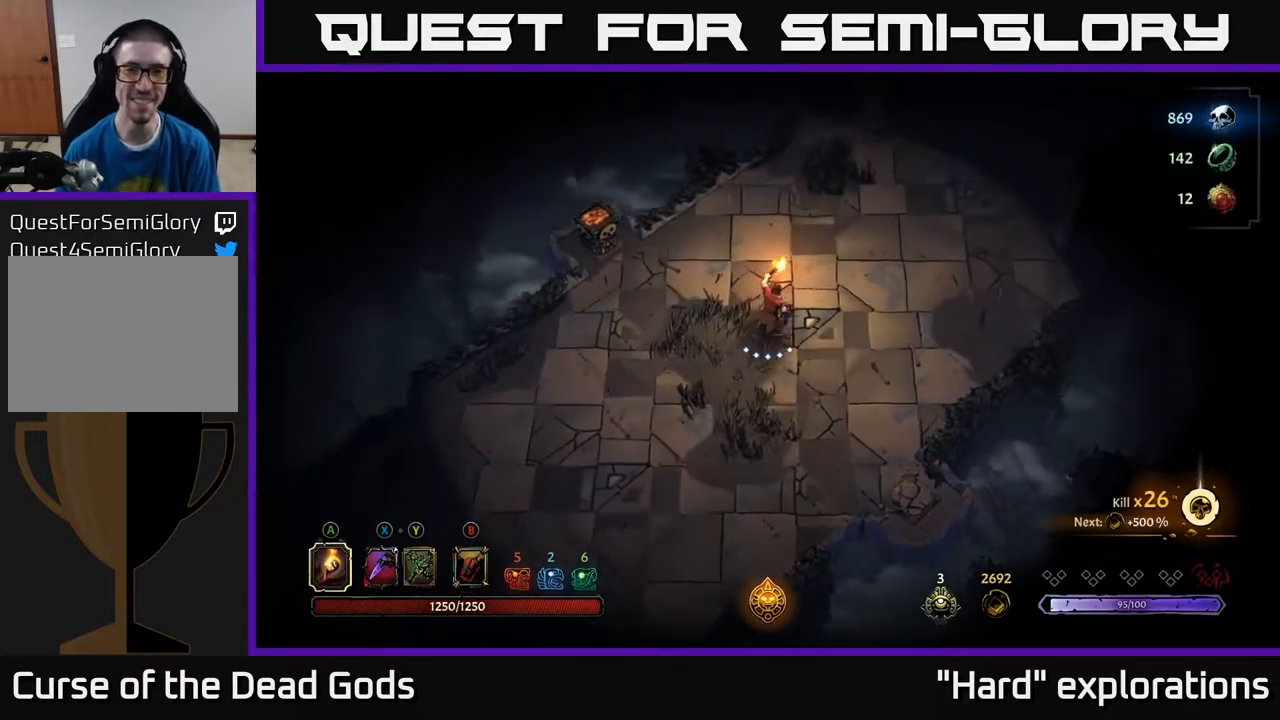
{"buttons": [], "left_stick": "up-right", "right_stick": "center", "events": []}
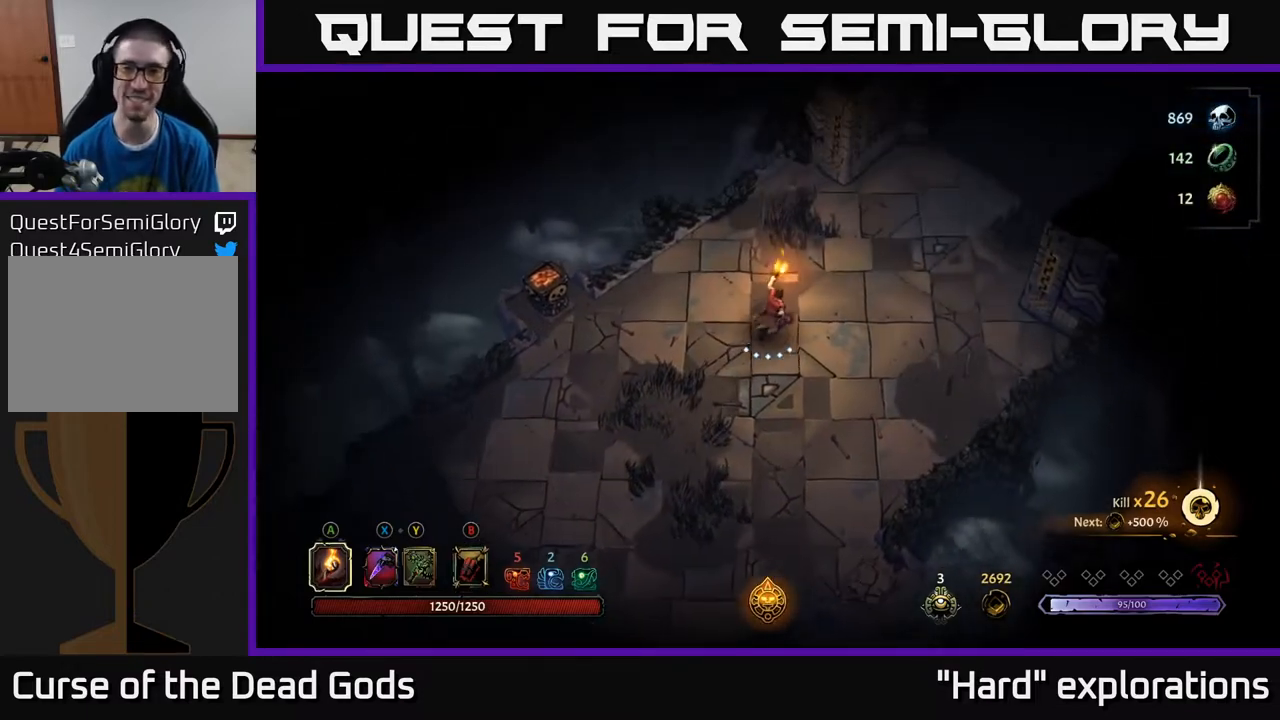
{"buttons": [], "left_stick": "up-right", "right_stick": "center", "events": []}
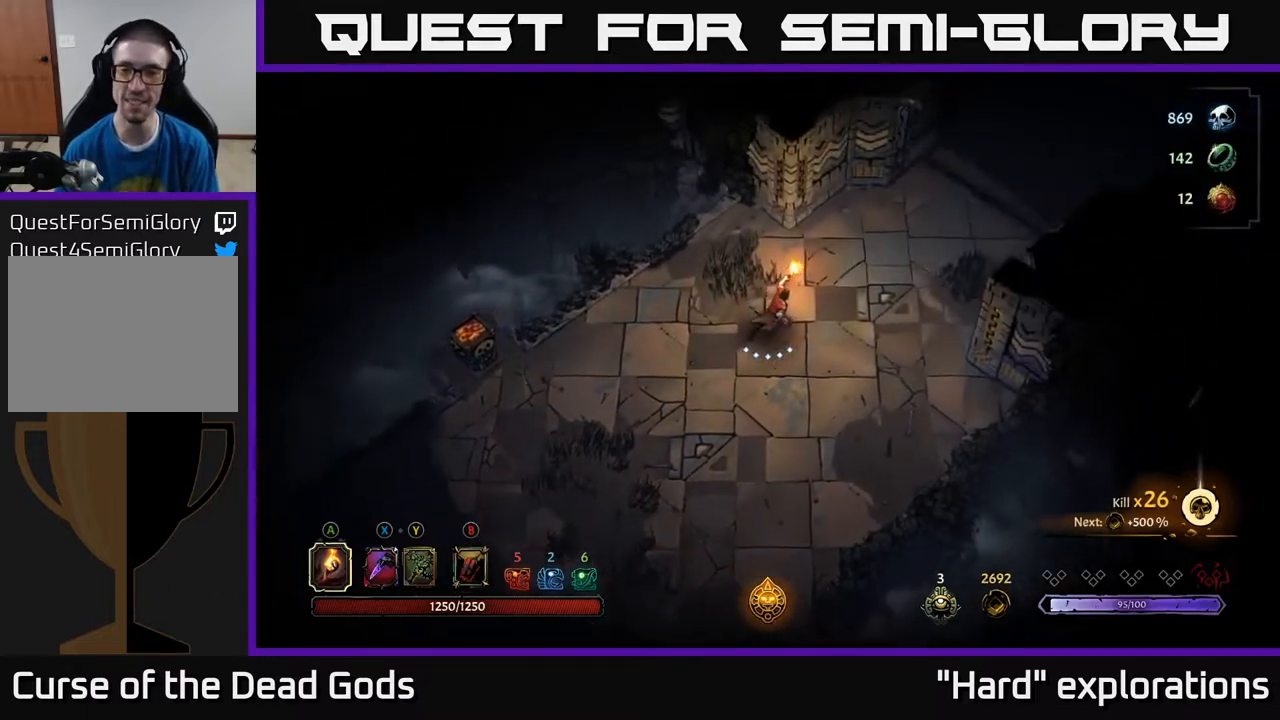
{"buttons": [], "left_stick": "up-right", "right_stick": "center", "events": []}
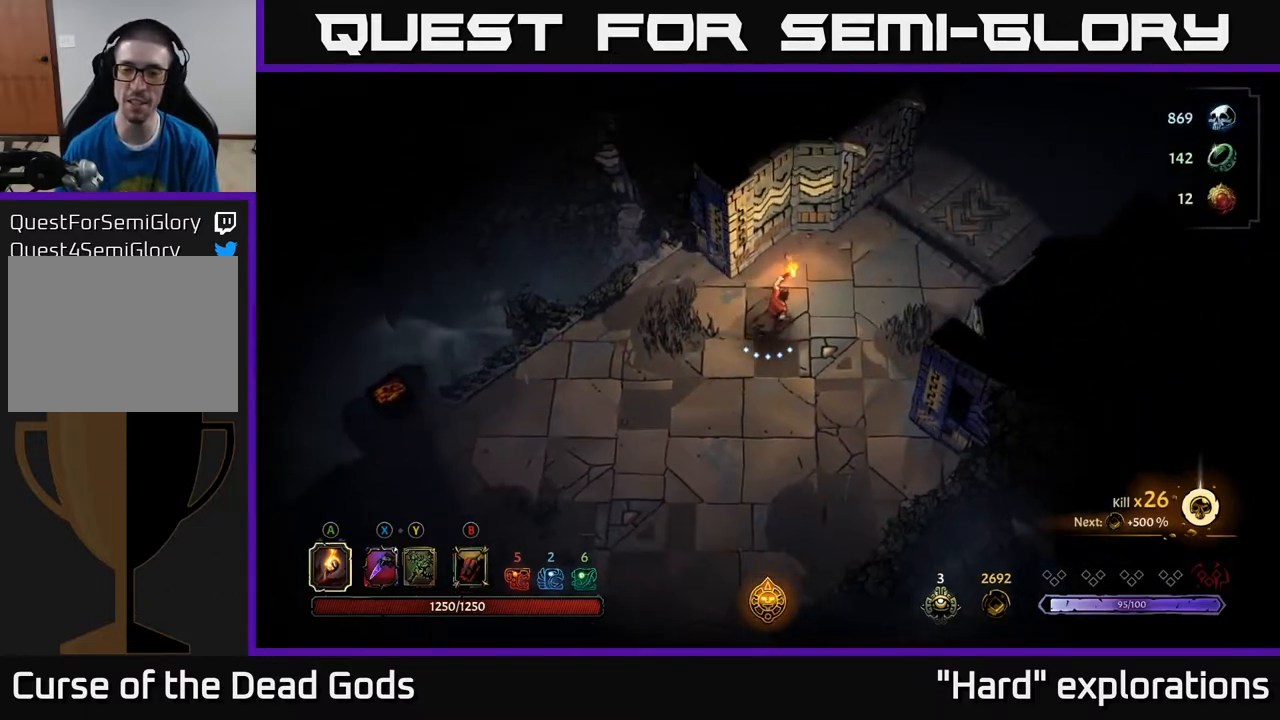
{"buttons": [], "left_stick": "up-right", "right_stick": "center", "events": []}
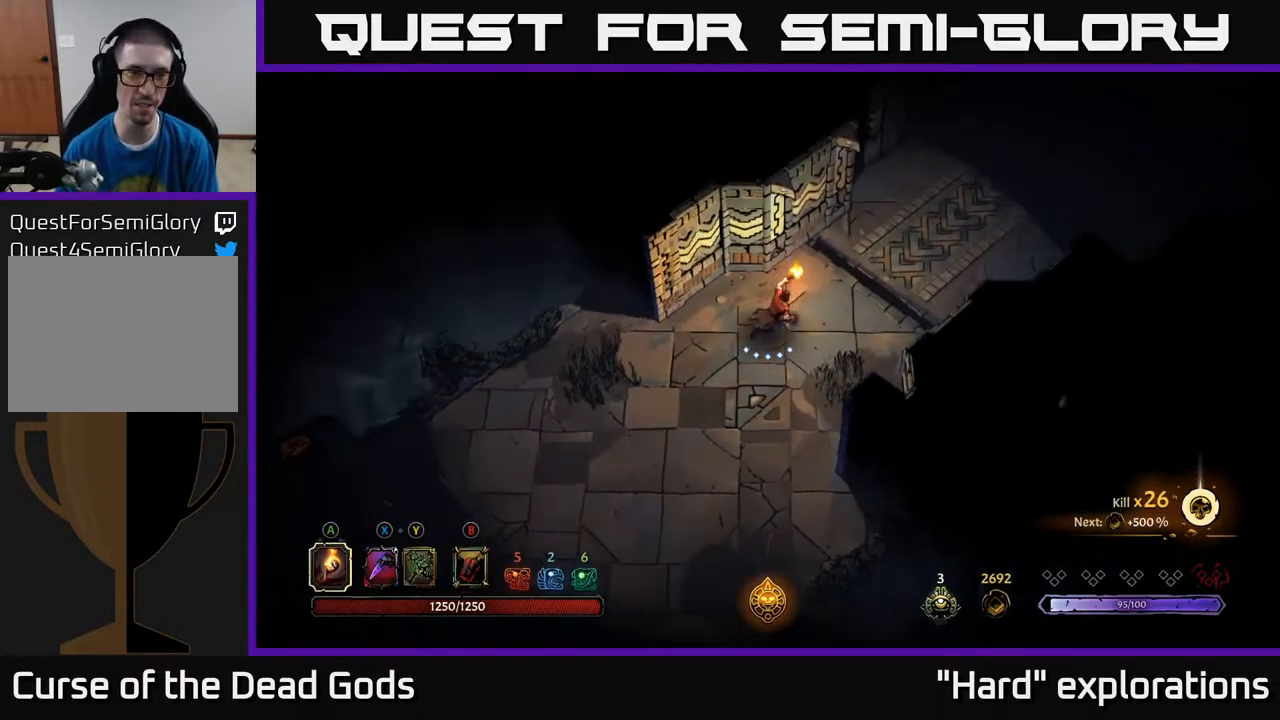
{"buttons": [], "left_stick": "up-right", "right_stick": "center", "events": []}
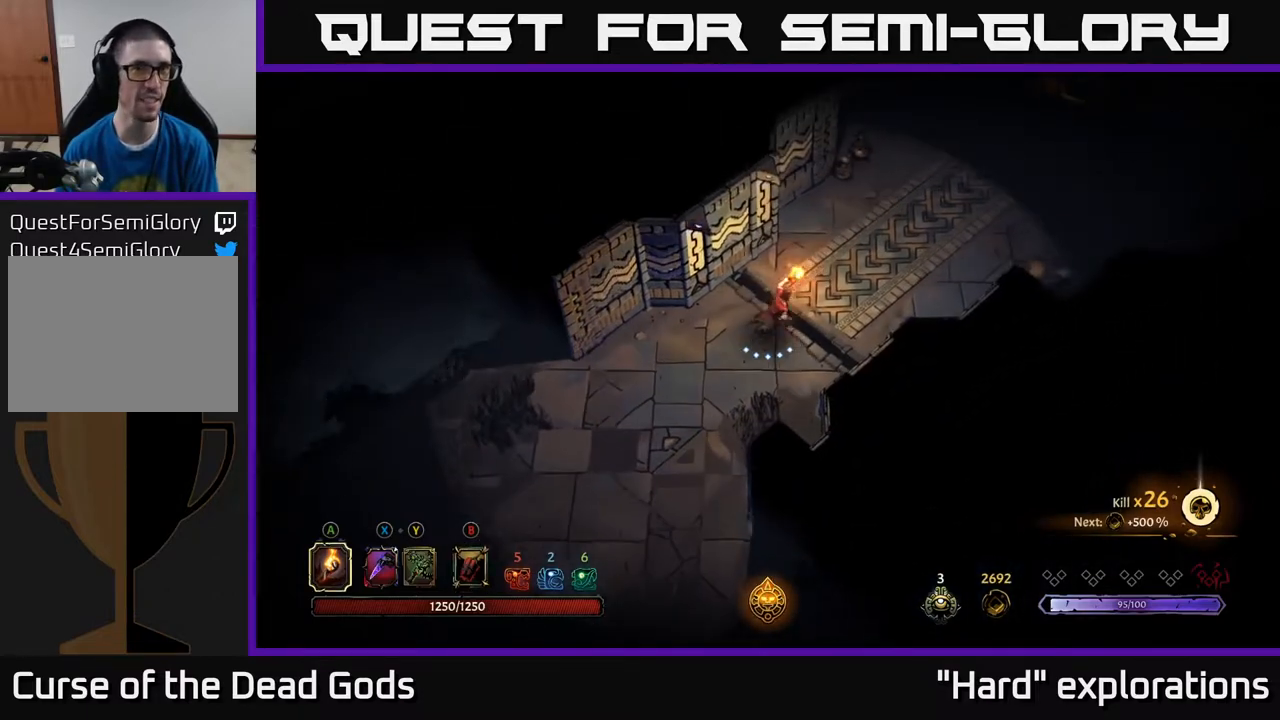
{"buttons": [], "left_stick": "up-right", "right_stick": "center", "events": []}
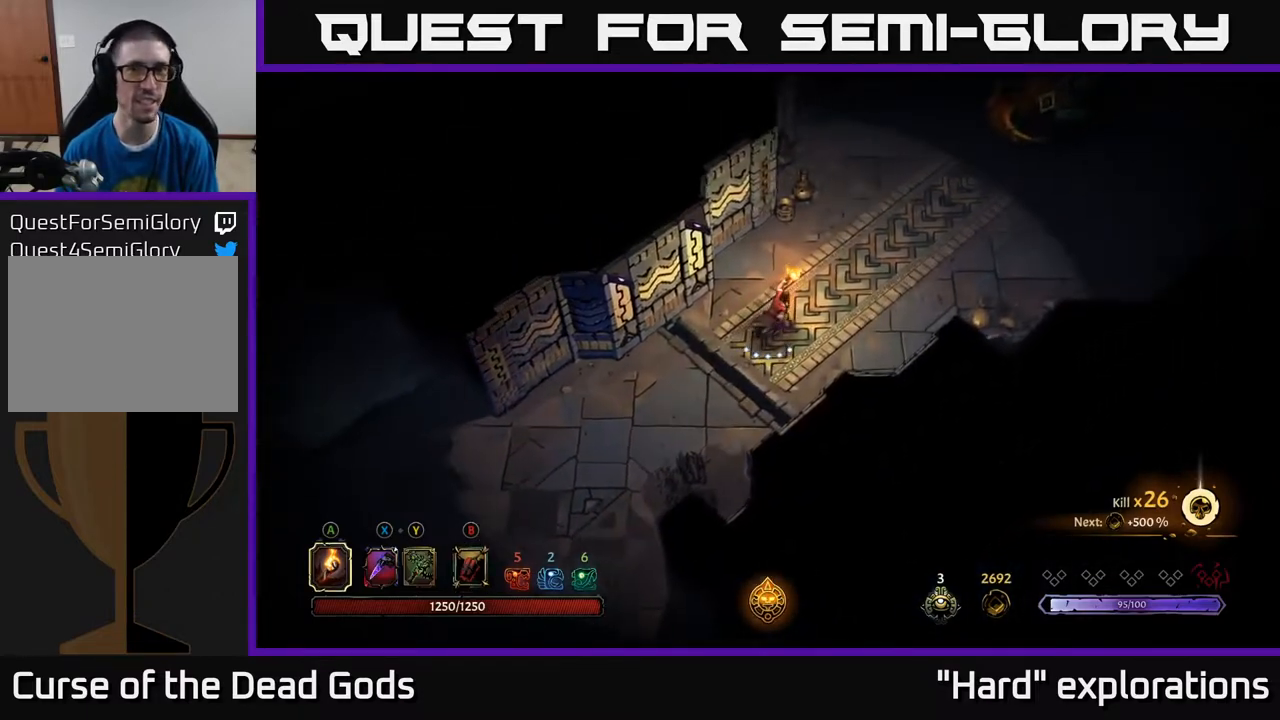
{"buttons": [], "left_stick": "up-right", "right_stick": "center", "events": []}
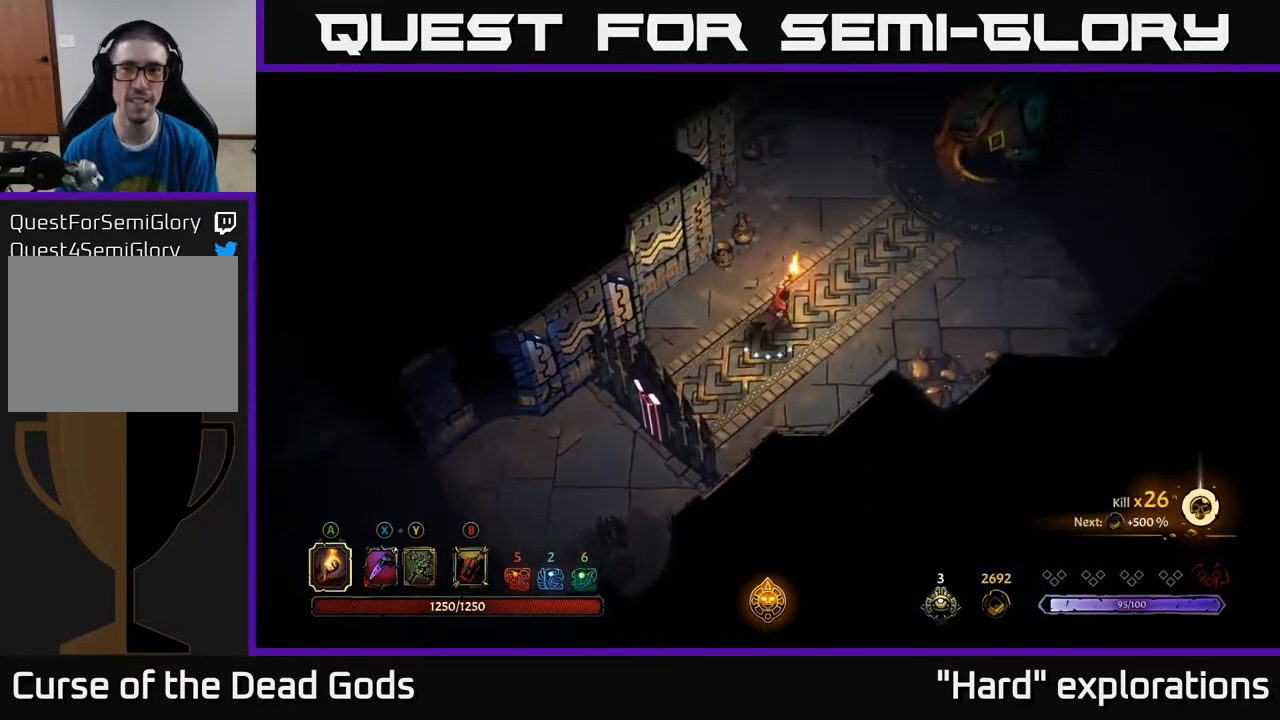
{"buttons": [], "left_stick": "up-right", "right_stick": "center", "events": []}
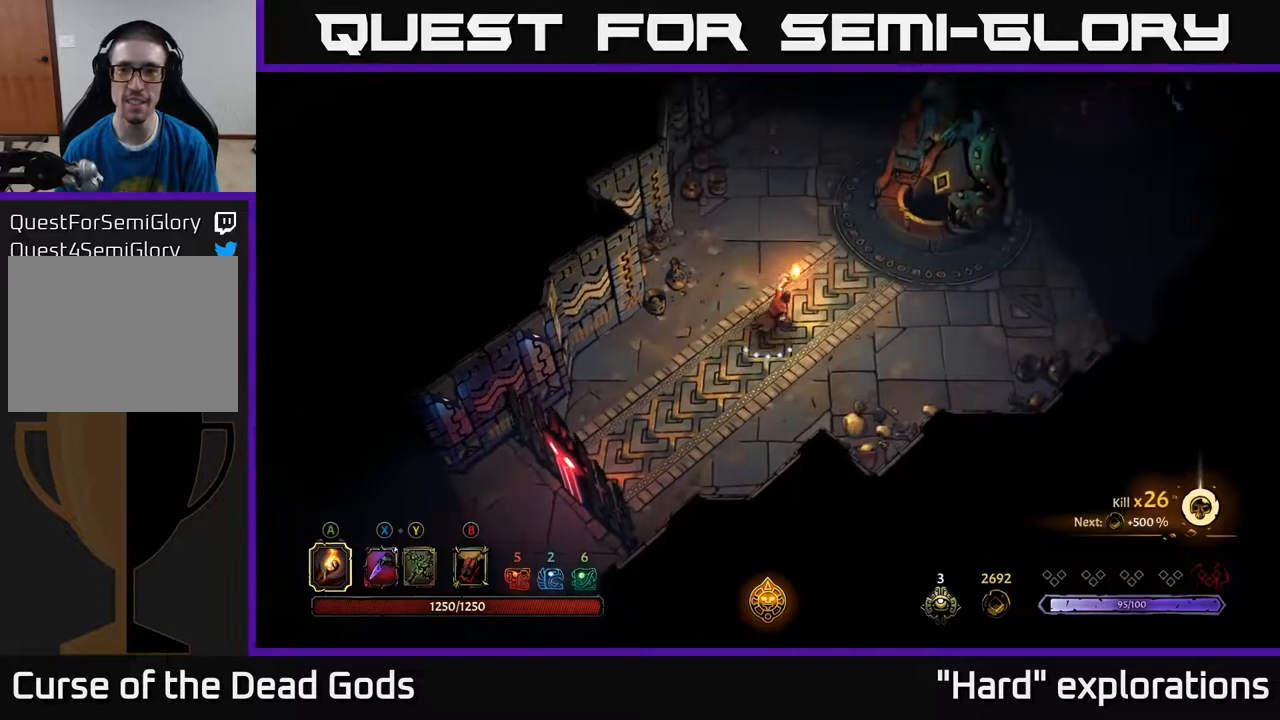
{"buttons": [], "left_stick": "up-right", "right_stick": "center", "events": []}
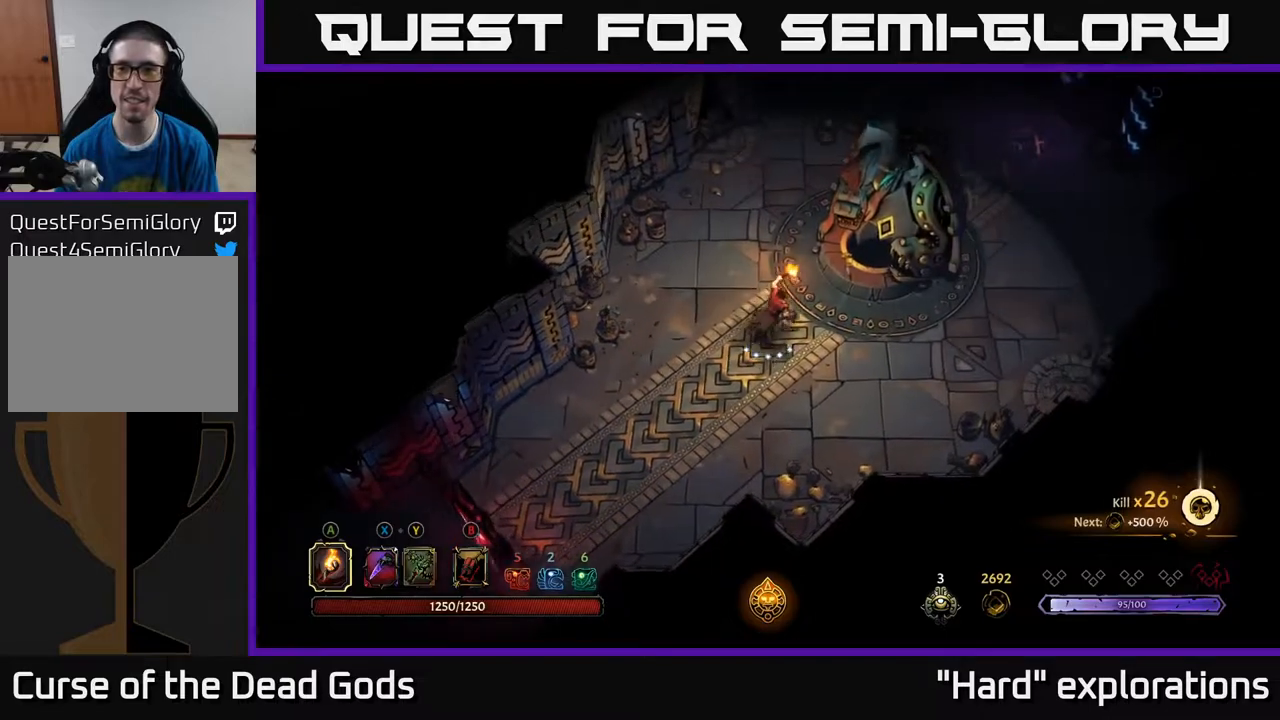
{"buttons": [], "left_stick": "center", "right_stick": "center", "events": [[333, "R1", "down"], [400, "left_stick", "center"], [417, "R1", "up"]]}
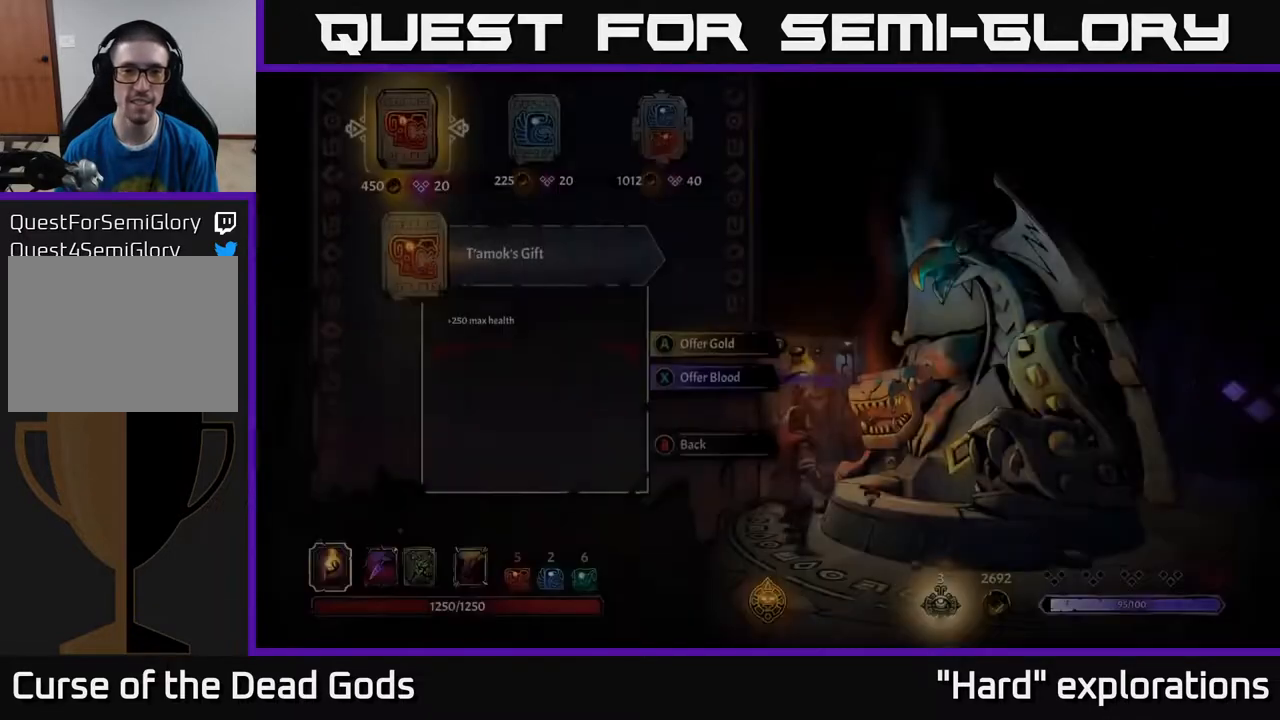
{"buttons": [], "left_stick": "center", "right_stick": "center", "events": [[383, "DPAD_RIGHT", "down"], [450, "DPAD_RIGHT", "up"]]}
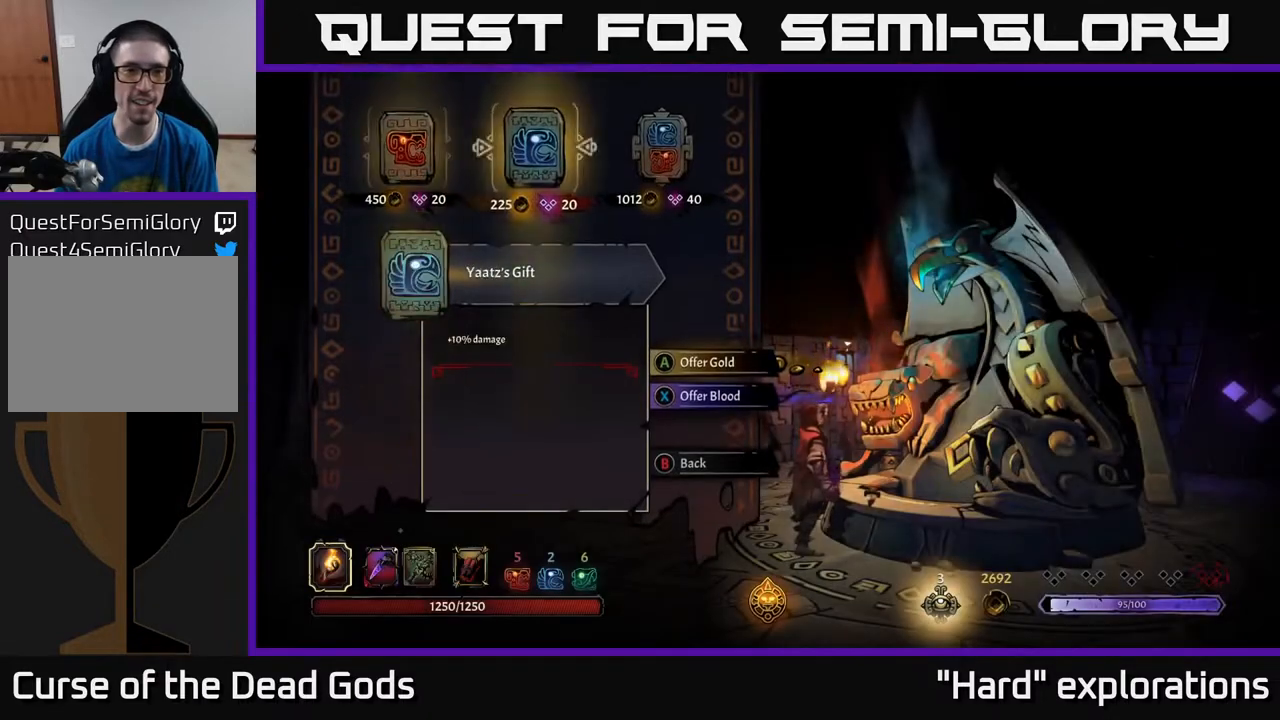
{"buttons": [], "left_stick": "center", "right_stick": "center", "events": [[33, "DPAD_RIGHT", "down"], [133, "DPAD_RIGHT", "up"]]}
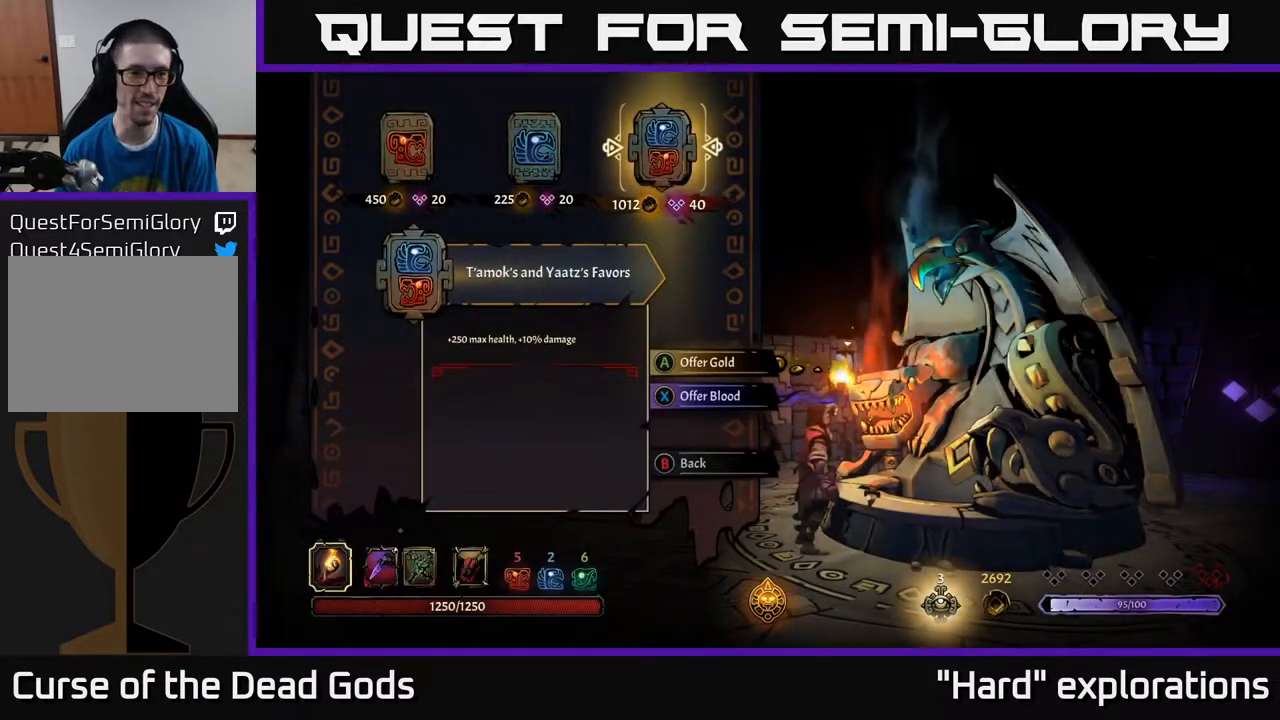
{"buttons": [], "left_stick": "center", "right_stick": "center", "events": []}
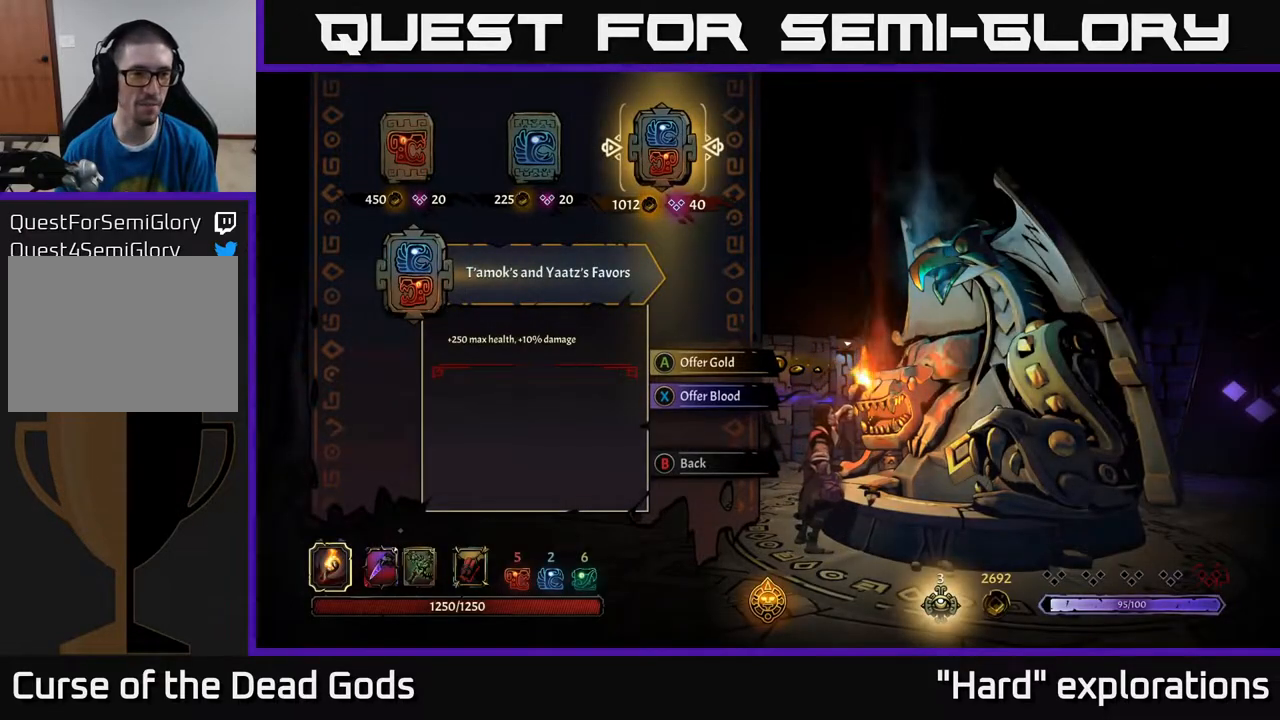
{"buttons": [], "left_stick": "center", "right_stick": "center", "events": [[417, "A", "down"], [483, "A", "up"]]}